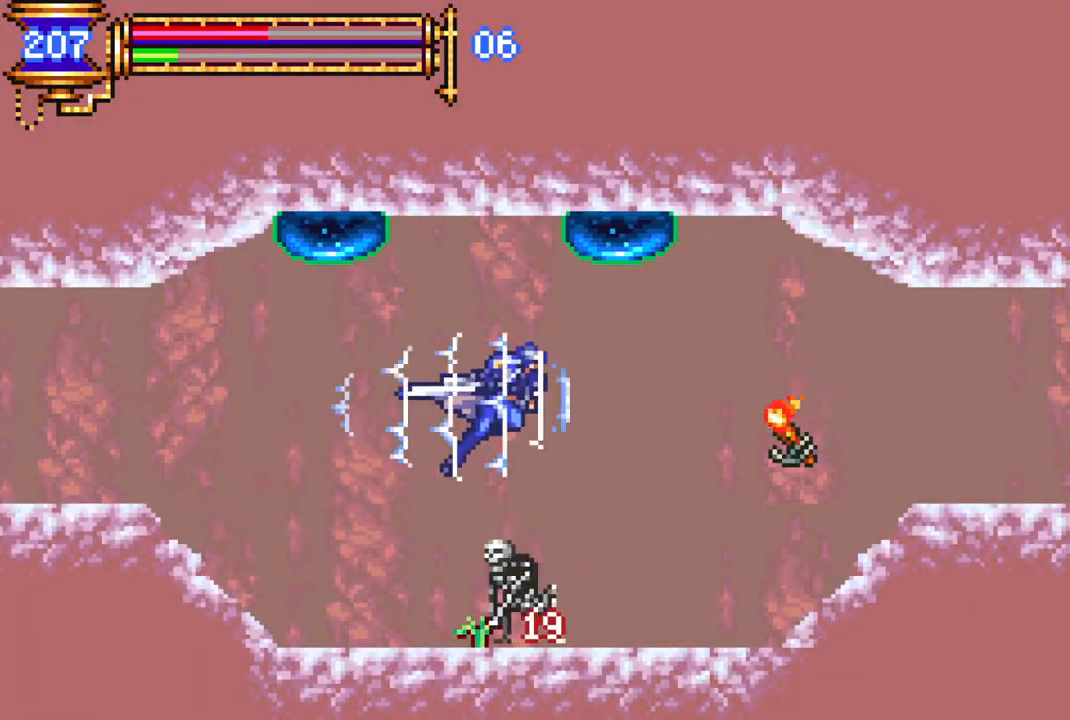
Gameplay with a controller (PlayStation layout); each line is a JSON object with the inputs held at the frame after it. "events" lists button and stick changes between this image and that frame as [ms after this image, input, new state], when the widget could be followed in between.
{"buttons": ["R1", "DPAD_RIGHT"], "left_stick": "center", "right_stick": "center", "events": [[333, "CROSS", "down"], [383, "CROSS", "up"]]}
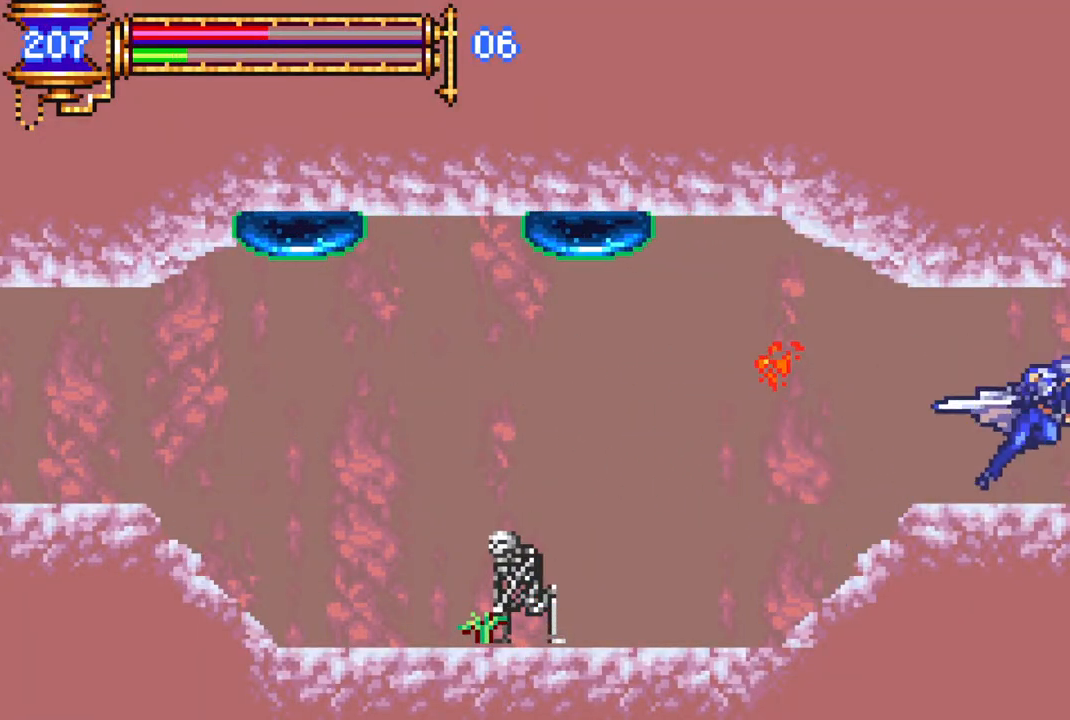
{"buttons": ["DPAD_RIGHT"], "left_stick": "center", "right_stick": "center", "events": [[167, "DPAD_RIGHT", "up"], [200, "R1", "up"], [467, "DPAD_RIGHT", "down"]]}
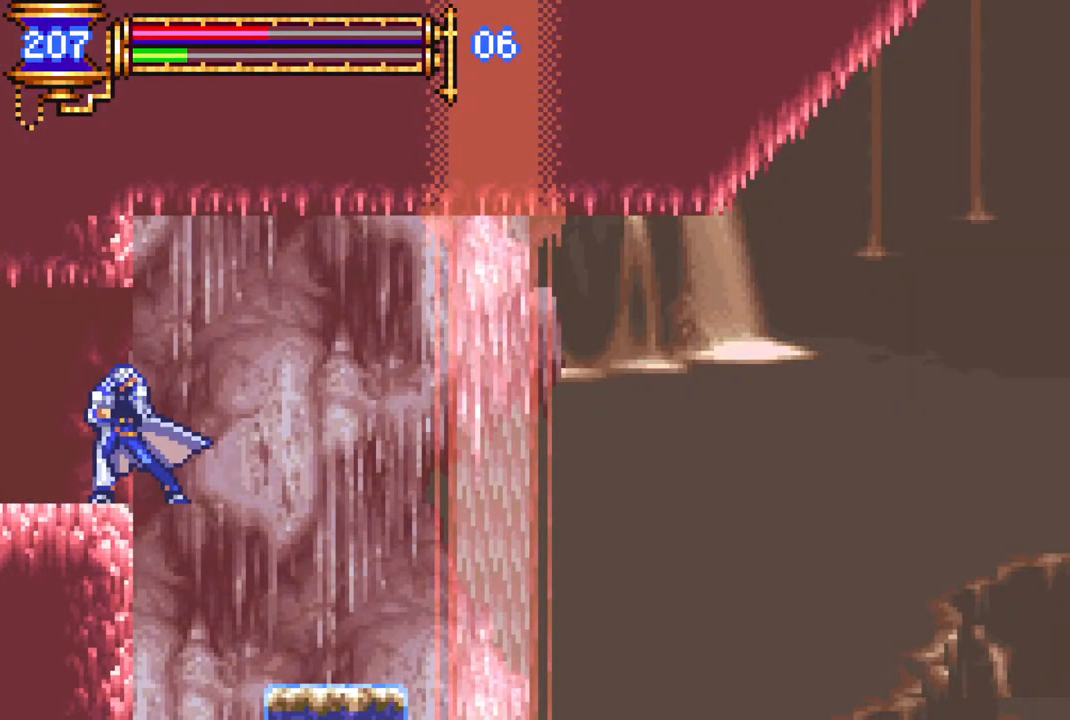
{"buttons": ["DPAD_RIGHT"], "left_stick": "center", "right_stick": "center", "events": [[100, "DPAD_RIGHT", "up"], [250, "DPAD_RIGHT", "down"], [267, "CROSS", "down"], [333, "CROSS", "up"]]}
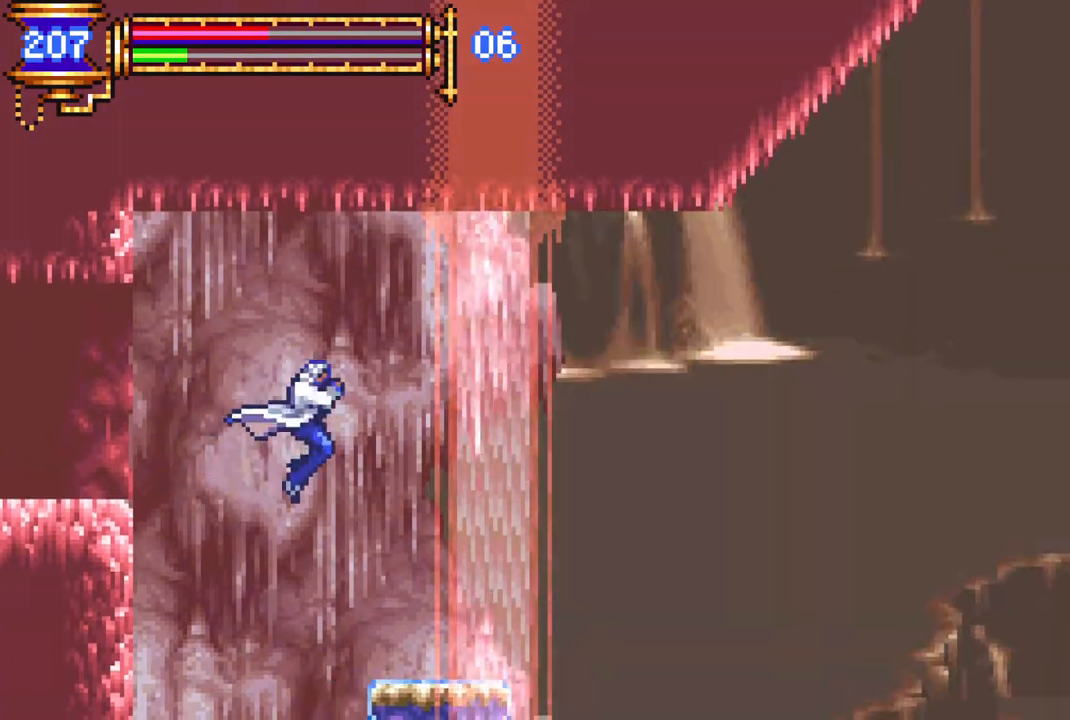
{"buttons": ["R1", "DPAD_RIGHT"], "left_stick": "center", "right_stick": "center", "events": [[200, "CROSS", "down"], [233, "CROSS", "up"], [333, "R1", "down"]]}
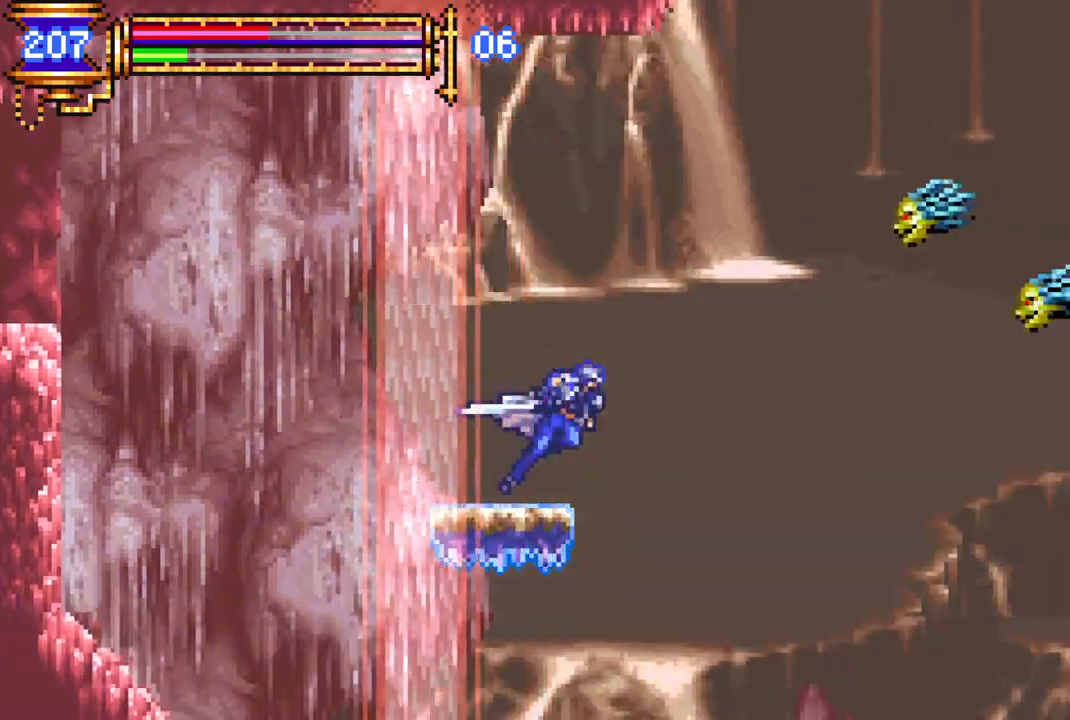
{"buttons": [], "left_stick": "center", "right_stick": "center", "events": [[17, "R1", "up"], [50, "DPAD_RIGHT", "up"], [267, "DPAD_LEFT", "down"], [467, "DPAD_LEFT", "up"]]}
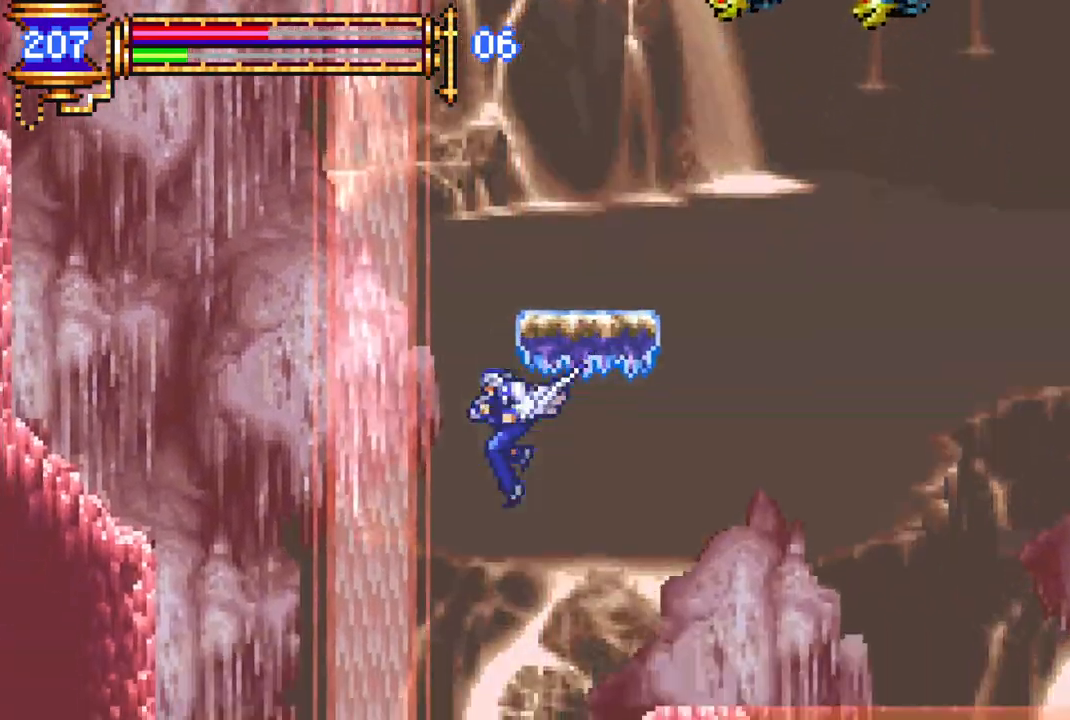
{"buttons": ["DPAD_LEFT"], "left_stick": "center", "right_stick": "center", "events": [[150, "DPAD_RIGHT", "down"], [200, "DPAD_RIGHT", "up"], [450, "DPAD_LEFT", "down"]]}
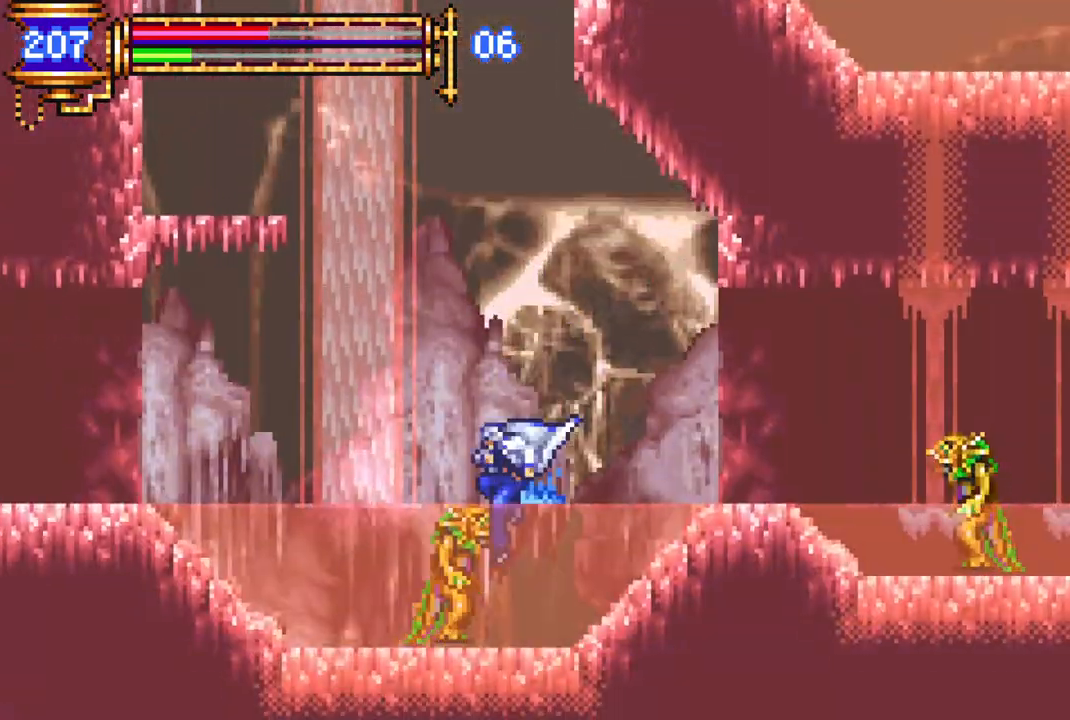
{"buttons": ["CROSS", "R1", "DPAD_LEFT"], "left_stick": "center", "right_stick": "center", "events": [[333, "CROSS", "down"], [350, "R1", "down"]]}
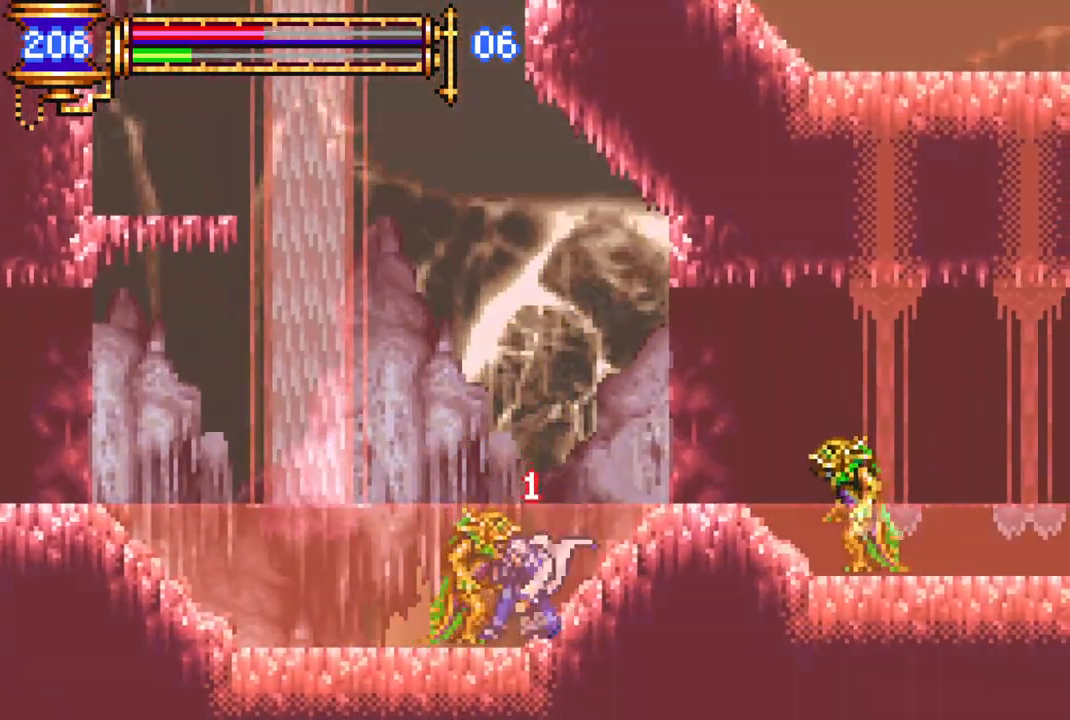
{"buttons": [], "left_stick": "center", "right_stick": "center", "events": [[100, "CROSS", "up"], [117, "R1", "up"], [167, "CROSS", "down"], [183, "R1", "down"], [450, "DPAD_LEFT", "up"], [467, "CROSS", "up"], [467, "R1", "up"]]}
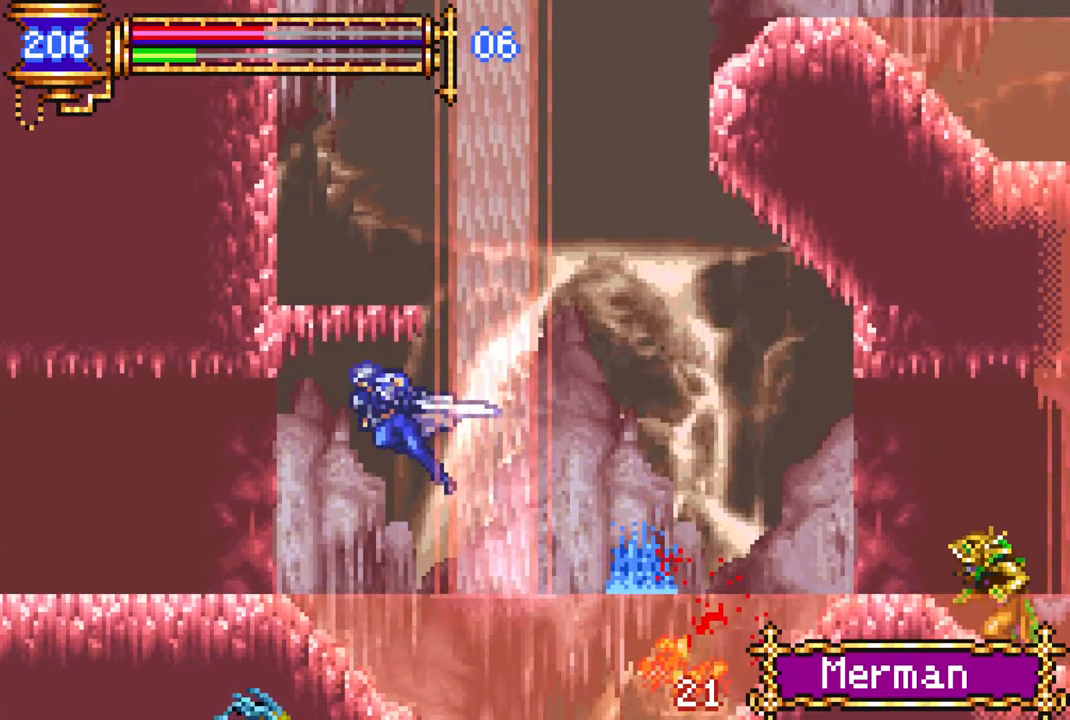
{"buttons": ["R1", "DPAD_LEFT"], "left_stick": "center", "right_stick": "center", "events": [[117, "DPAD_LEFT", "down"], [317, "DPAD_LEFT", "up"], [383, "DPAD_LEFT", "down"], [417, "R1", "down"]]}
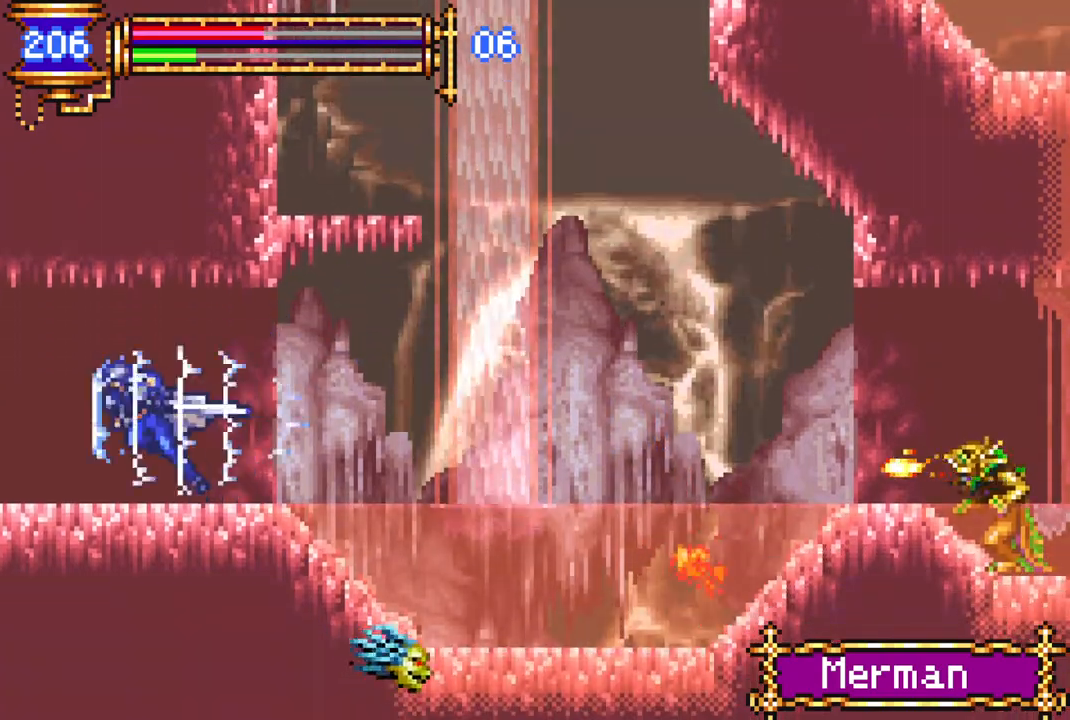
{"buttons": ["DPAD_RIGHT"], "left_stick": "center", "right_stick": "center", "events": [[167, "DPAD_LEFT", "up"], [217, "R1", "up"], [233, "DPAD_RIGHT", "down"]]}
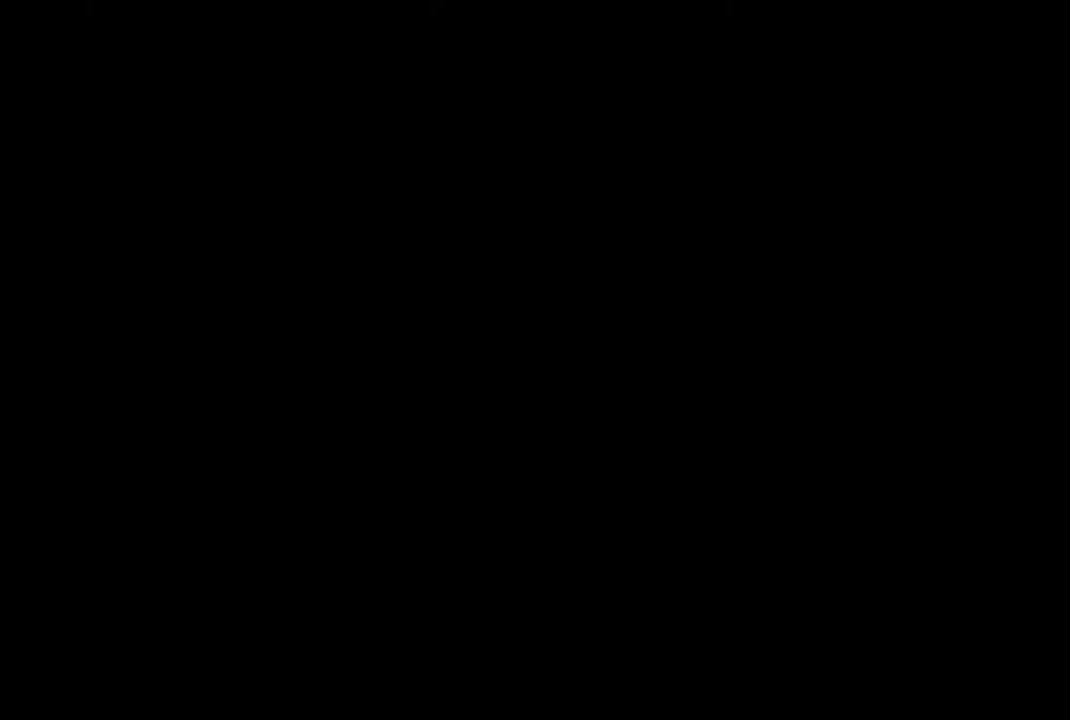
{"buttons": ["DPAD_RIGHT"], "left_stick": "center", "right_stick": "center", "events": []}
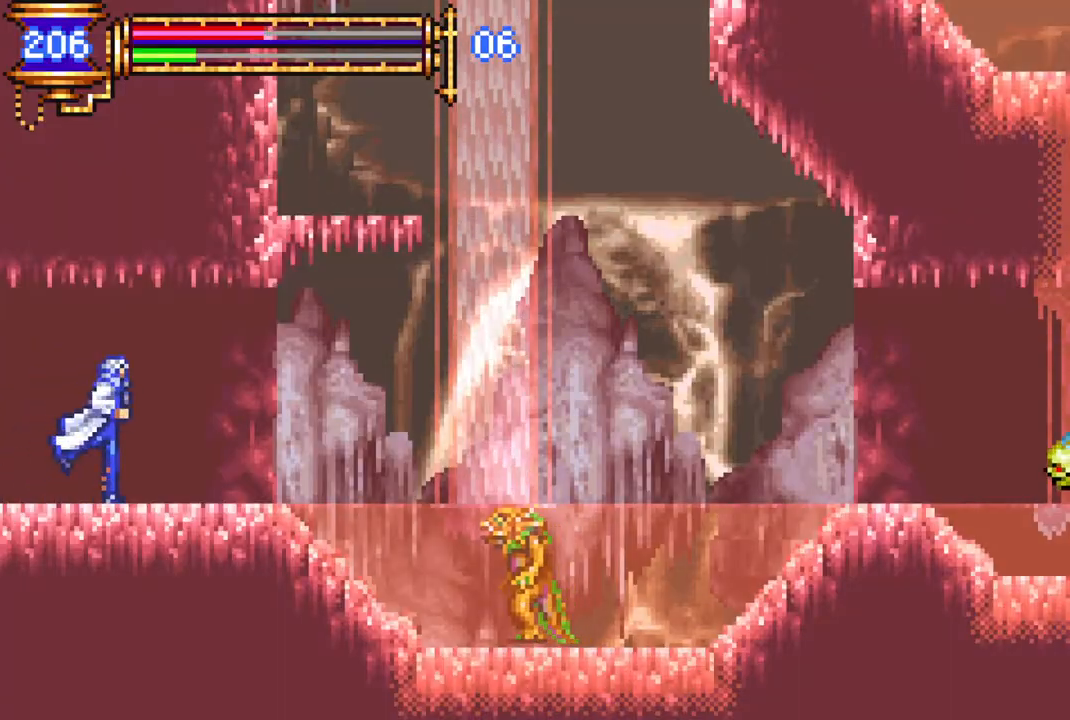
{"buttons": ["CROSS", "DPAD_RIGHT"], "left_stick": "center", "right_stick": "center", "events": [[450, "CROSS", "down"]]}
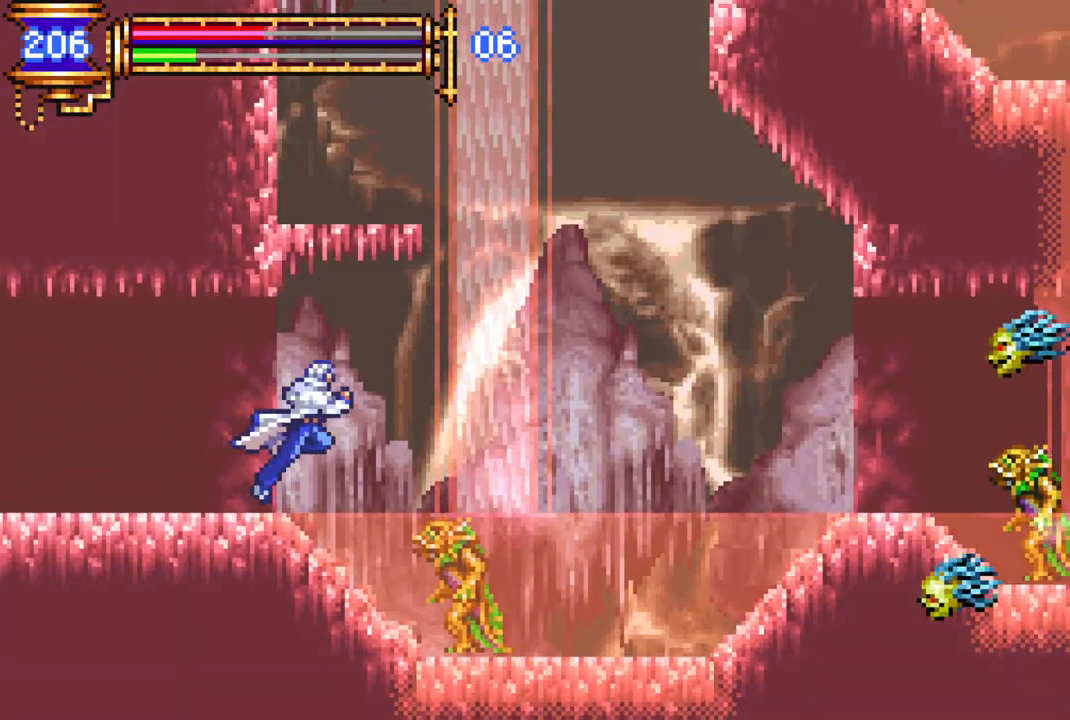
{"buttons": [], "left_stick": "center", "right_stick": "center", "events": [[33, "DPAD_RIGHT", "up"], [183, "CROSS", "up"], [217, "CROSS", "down"], [250, "DPAD_LEFT", "down"], [350, "DPAD_LEFT", "up"], [367, "CROSS", "up"]]}
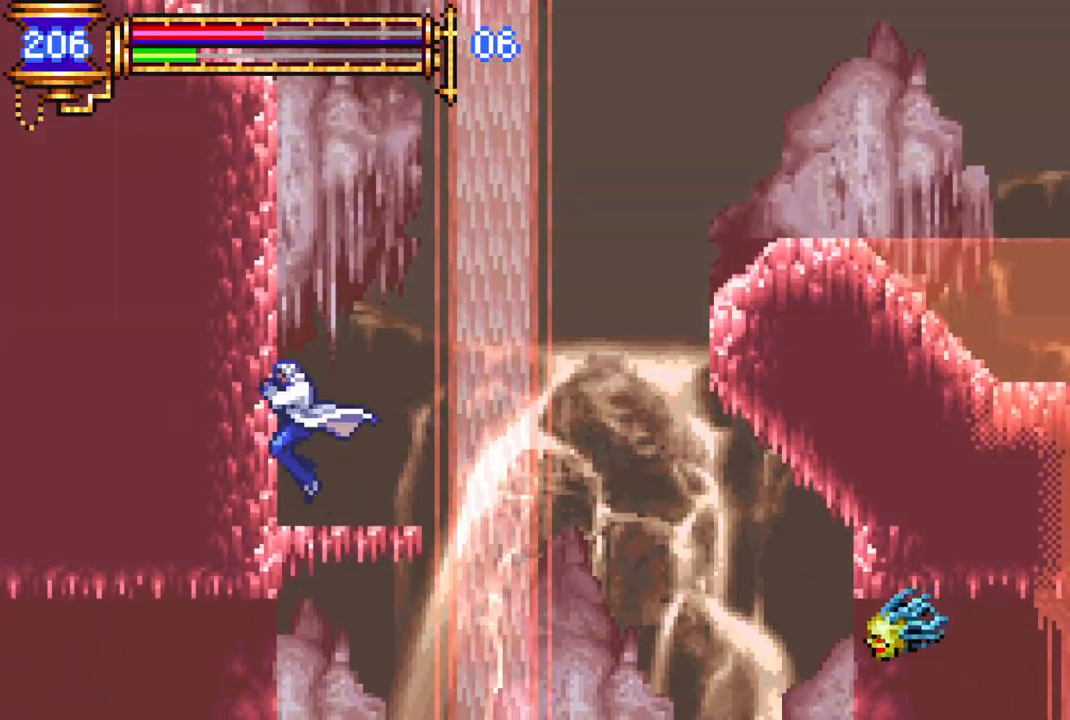
{"buttons": ["DPAD_RIGHT"], "left_stick": "center", "right_stick": "center", "events": [[50, "DPAD_RIGHT", "down"], [133, "DPAD_RIGHT", "up"], [233, "DPAD_RIGHT", "down"], [250, "CROSS", "down"], [500, "CROSS", "up"]]}
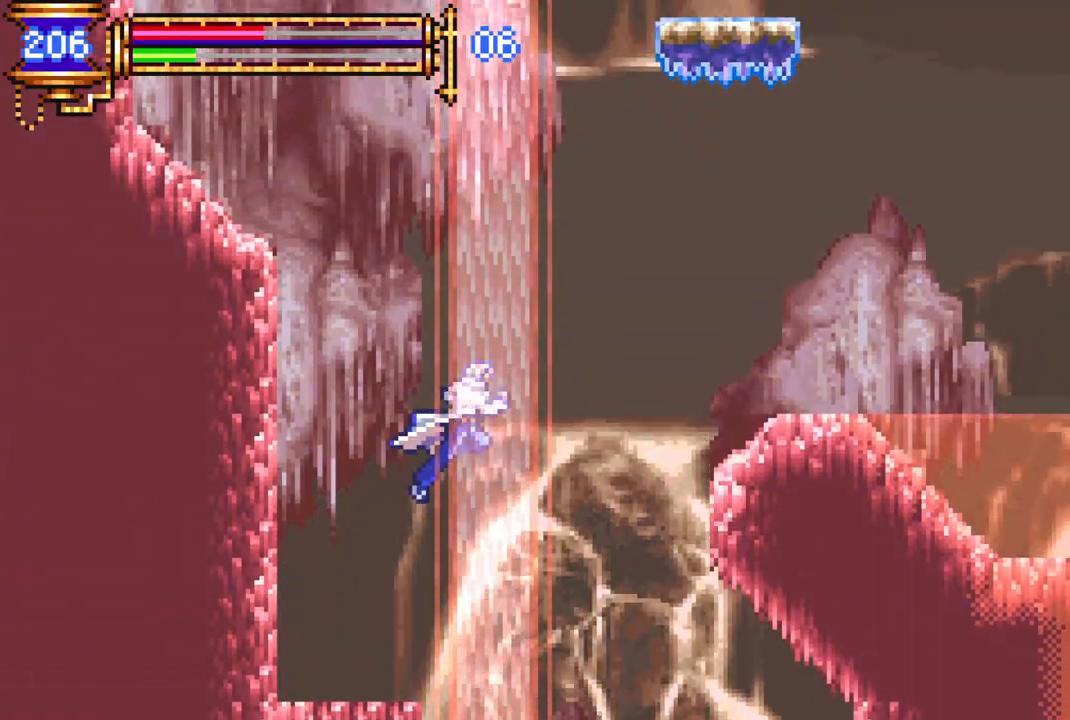
{"buttons": [], "left_stick": "center", "right_stick": "center", "events": [[50, "CROSS", "down"], [83, "R1", "down"], [183, "CROSS", "up"], [267, "R1", "up"], [367, "DPAD_RIGHT", "up"]]}
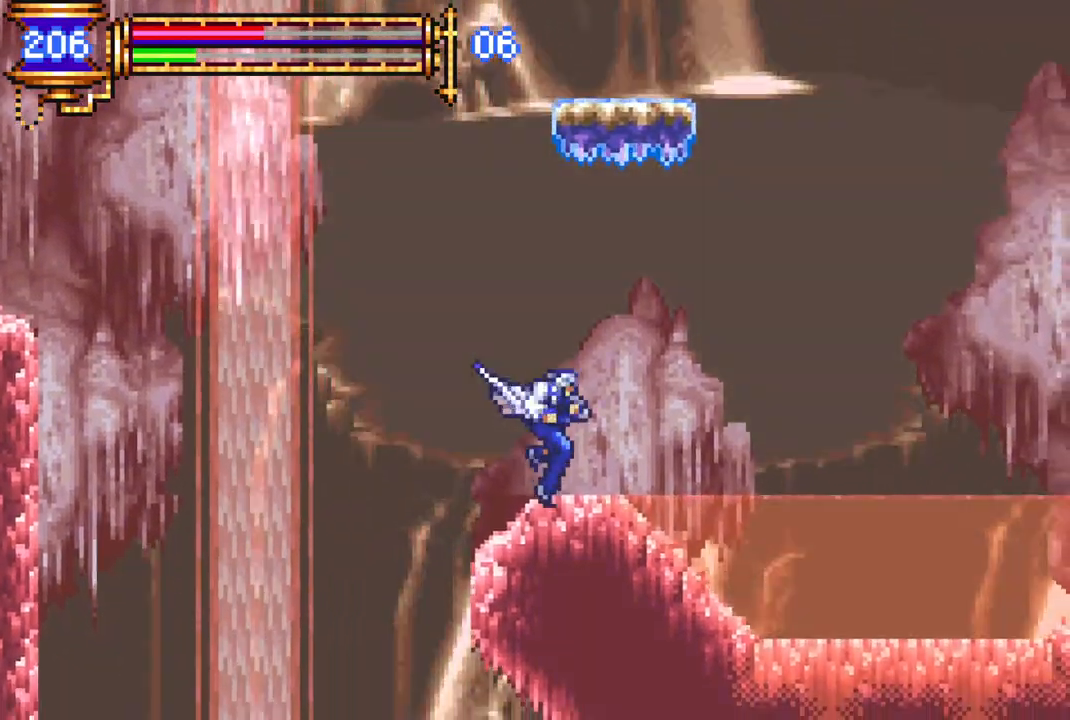
{"buttons": ["CROSS", "R1", "DPAD_LEFT"], "left_stick": "center", "right_stick": "center", "events": [[17, "DPAD_LEFT", "down"], [83, "CROSS", "down"], [133, "R1", "down"], [367, "CROSS", "up"], [367, "R1", "up"], [450, "CROSS", "down"], [467, "R1", "down"]]}
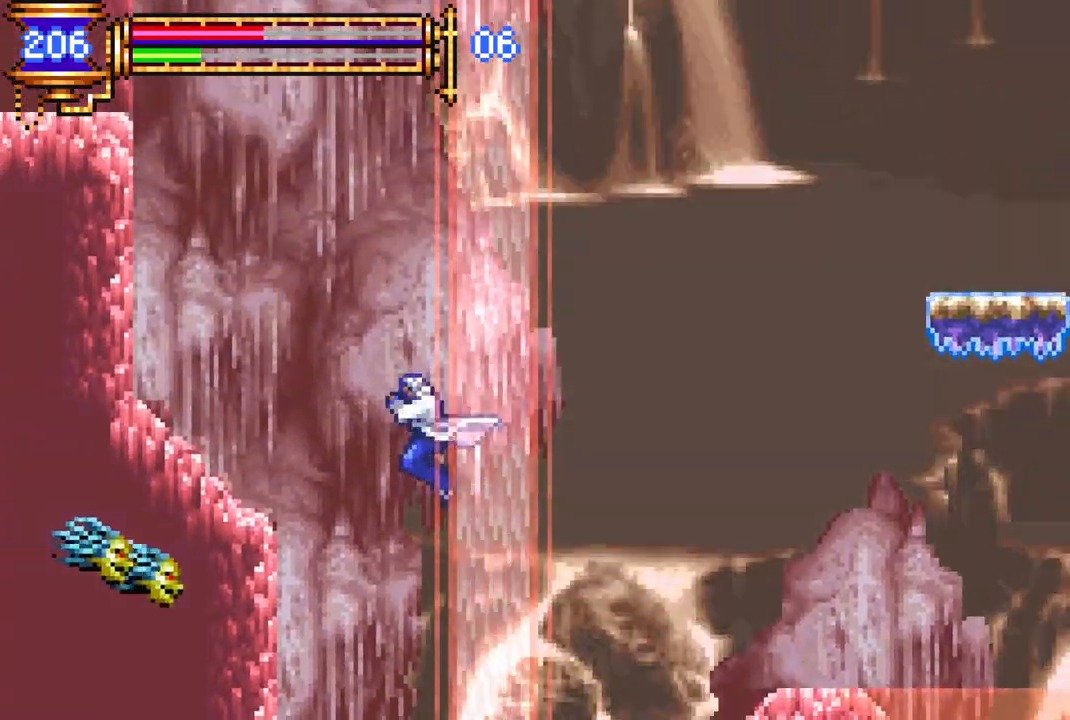
{"buttons": ["DPAD_LEFT"], "left_stick": "center", "right_stick": "center", "events": [[133, "CROSS", "up"], [167, "R1", "up"], [217, "DPAD_LEFT", "up"], [350, "DPAD_LEFT", "down"]]}
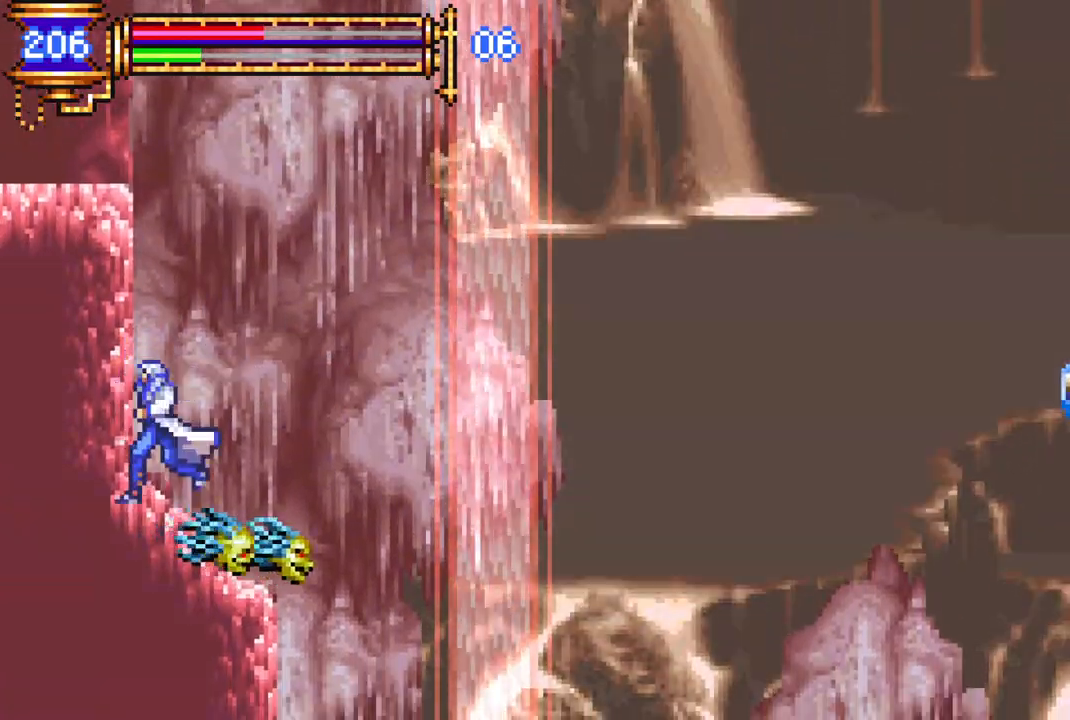
{"buttons": ["CROSS", "DPAD_LEFT"], "left_stick": "center", "right_stick": "center", "events": [[50, "DPAD_LEFT", "up"], [117, "CROSS", "down"], [350, "CROSS", "up"], [400, "CROSS", "down"], [467, "DPAD_LEFT", "down"]]}
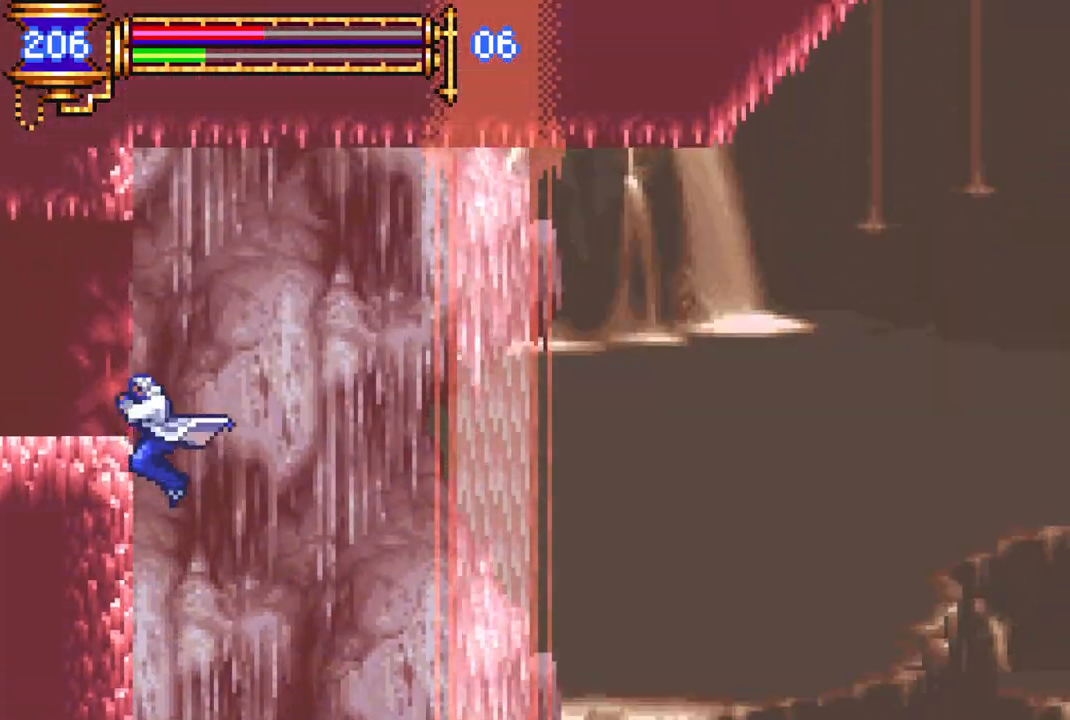
{"buttons": ["DPAD_RIGHT"], "left_stick": "center", "right_stick": "center", "events": [[117, "CROSS", "up"], [117, "R1", "down"], [217, "R1", "up"], [250, "DPAD_LEFT", "up"], [367, "DPAD_RIGHT", "down"]]}
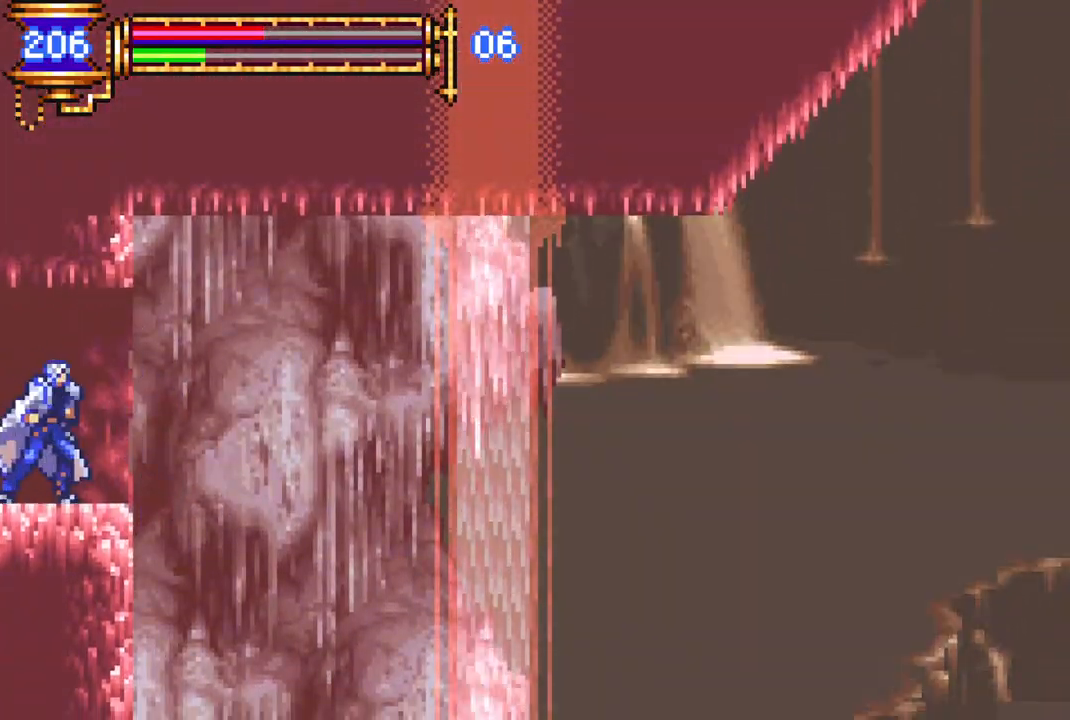
{"buttons": ["DPAD_LEFT"], "left_stick": "center", "right_stick": "center", "events": [[133, "DPAD_RIGHT", "up"], [250, "DPAD_LEFT", "down"]]}
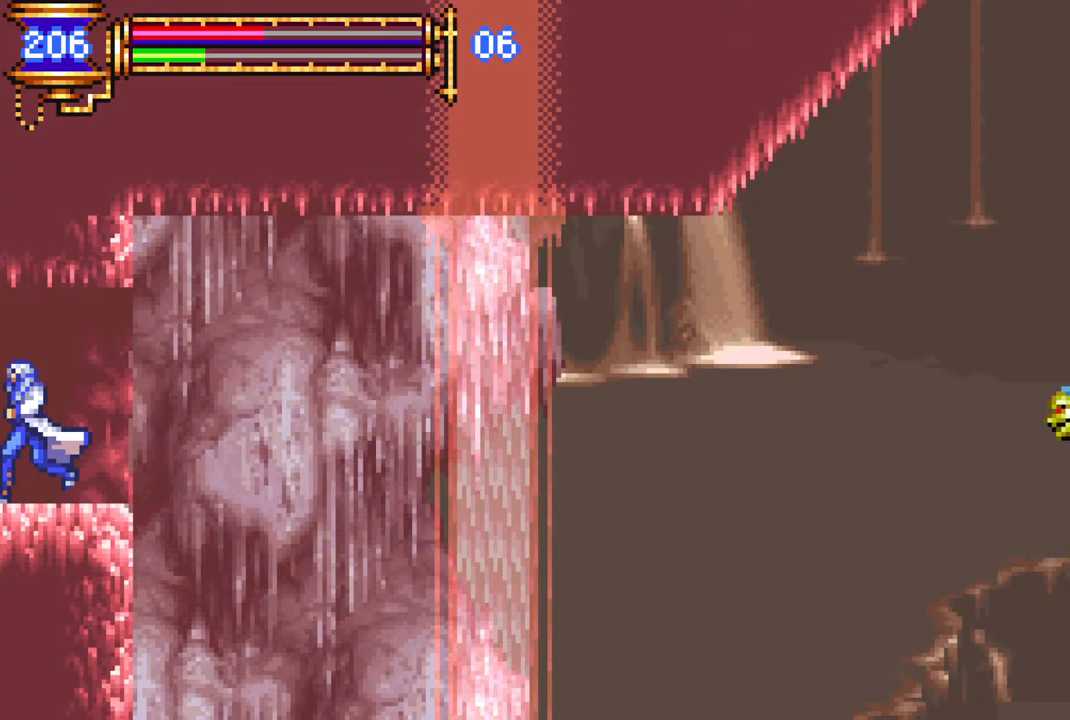
{"buttons": [], "left_stick": "center", "right_stick": "center", "events": [[100, "DPAD_LEFT", "up"], [217, "DPAD_RIGHT", "down"], [367, "DPAD_RIGHT", "up"]]}
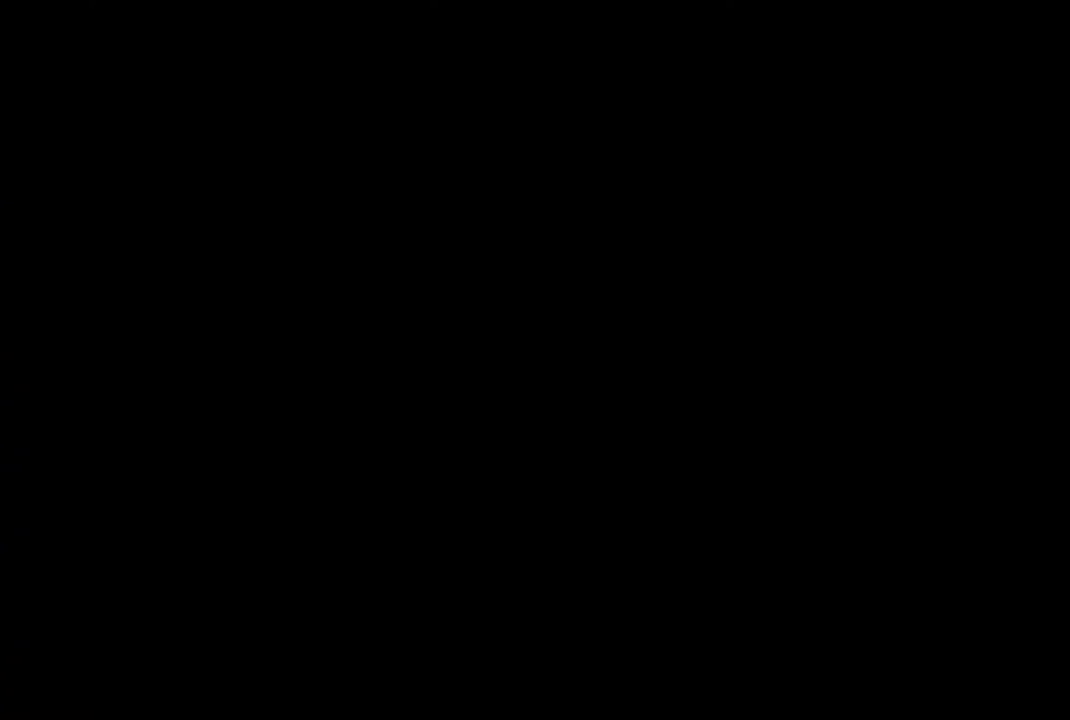
{"buttons": ["R1", "DPAD_RIGHT"], "left_stick": "center", "right_stick": "center", "events": [[233, "DPAD_RIGHT", "down"], [400, "CROSS", "down"], [417, "R1", "down"], [500, "CROSS", "up"]]}
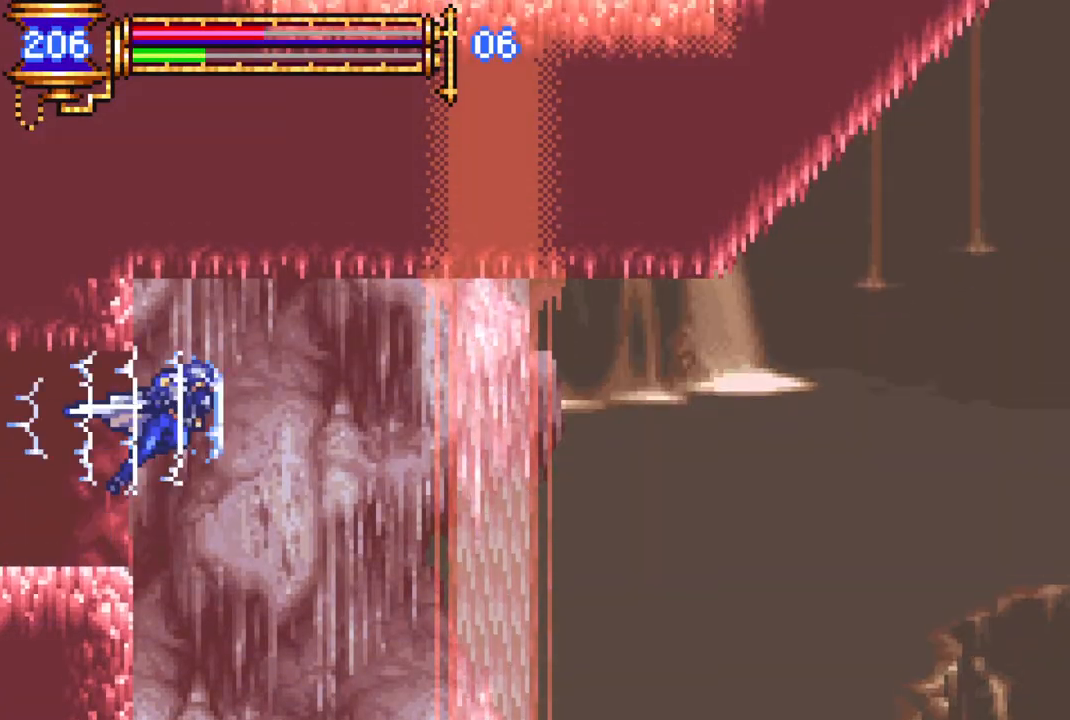
{"buttons": [], "left_stick": "center", "right_stick": "center", "events": [[67, "R1", "up"], [117, "R1", "down"], [183, "R1", "up"], [483, "DPAD_RIGHT", "up"]]}
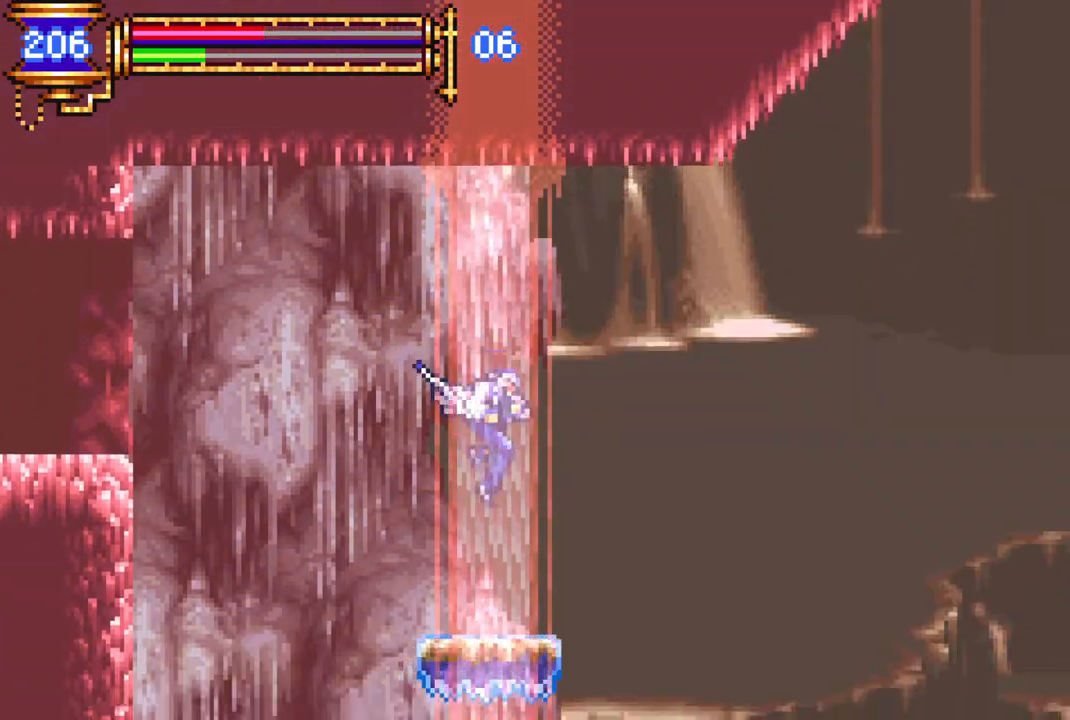
{"buttons": ["CROSS", "DPAD_RIGHT"], "left_stick": "center", "right_stick": "center", "events": [[133, "DPAD_RIGHT", "down"], [350, "CROSS", "down"]]}
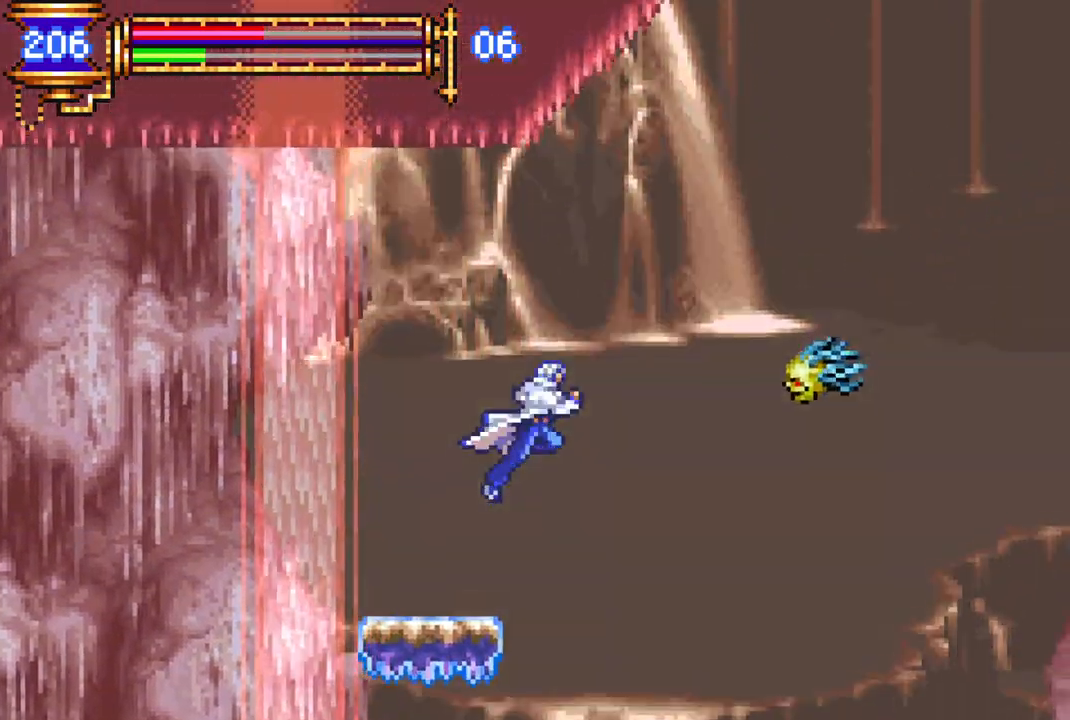
{"buttons": ["DPAD_RIGHT"], "left_stick": "center", "right_stick": "center", "events": [[33, "DPAD_RIGHT", "up"], [100, "DPAD_LEFT", "down"], [133, "CROSS", "up"], [200, "CROSS", "down"], [200, "DPAD_LEFT", "up"], [200, "DPAD_UP", "down"], [217, "DPAD_RIGHT", "down"], [233, "DPAD_UP", "up"], [467, "CROSS", "up"]]}
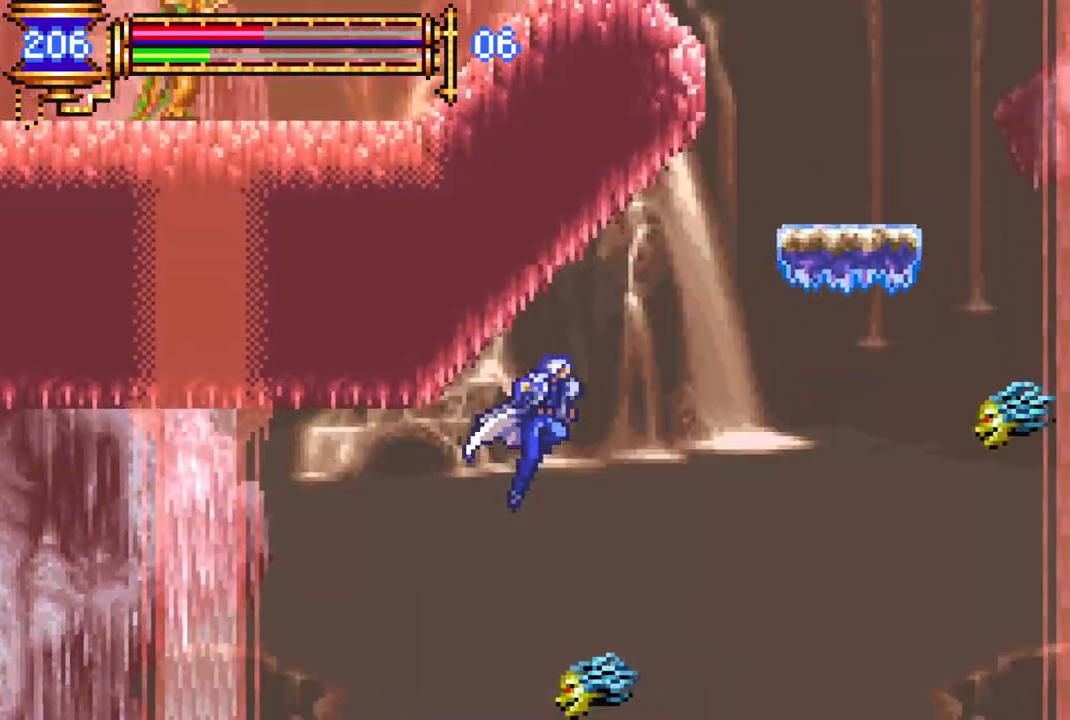
{"buttons": [], "left_stick": "center", "right_stick": "center", "events": [[67, "TOUCHPAD", "down"], [83, "DPAD_RIGHT", "up"], [167, "TOUCHPAD", "up"]]}
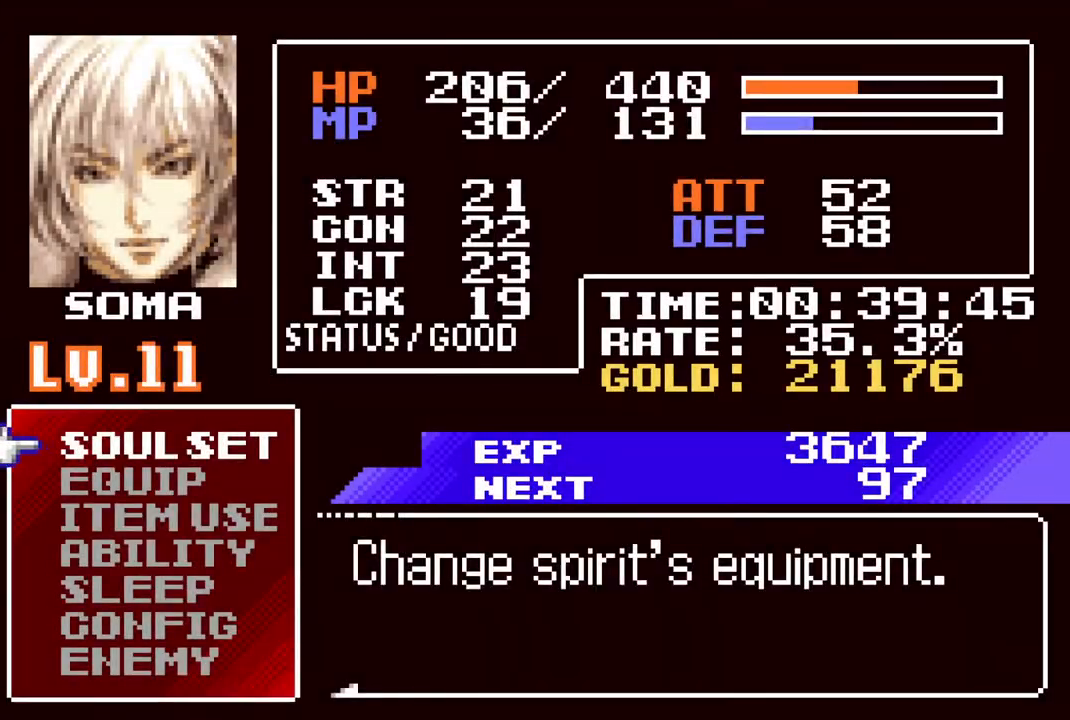
{"buttons": [], "left_stick": "center", "right_stick": "center", "events": [[333, "CROSS", "down"], [433, "CROSS", "up"]]}
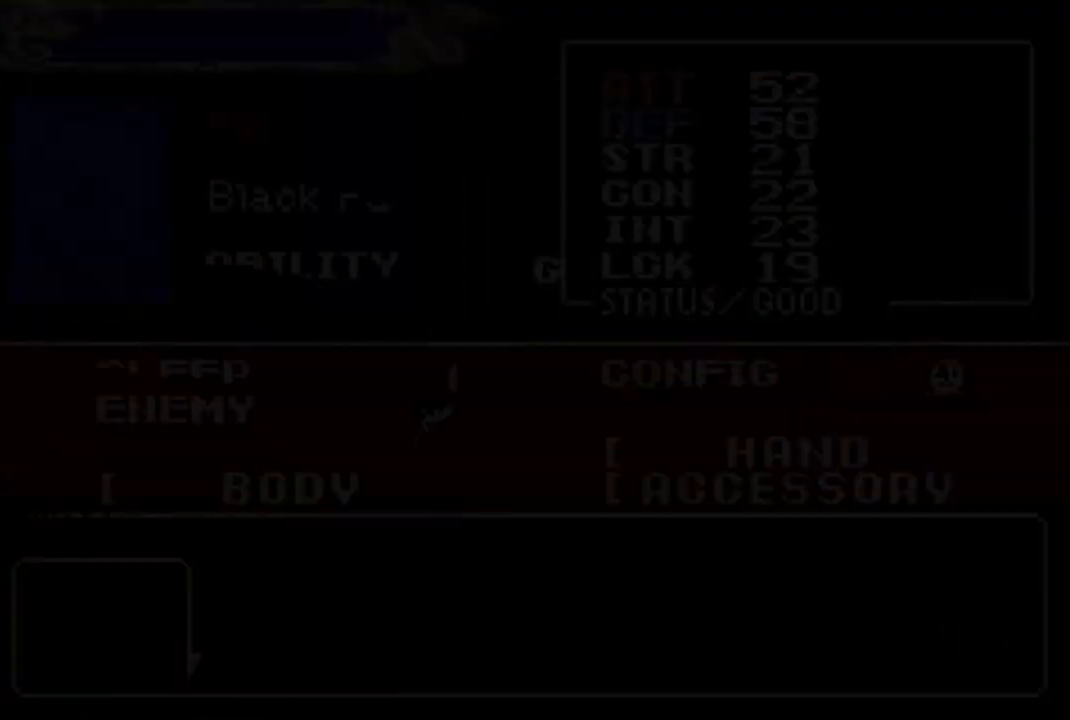
{"buttons": [], "left_stick": "center", "right_stick": "center", "events": [[217, "DPAD_DOWN", "down"], [333, "DPAD_DOWN", "up"]]}
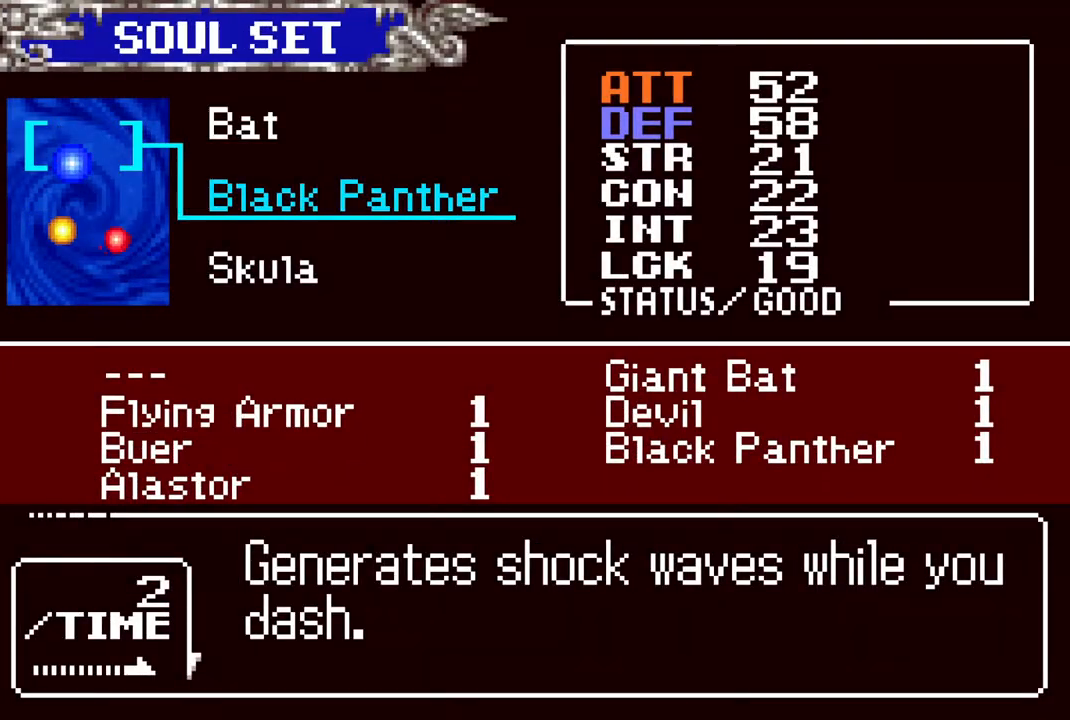
{"buttons": ["CROSS"], "left_stick": "center", "right_stick": "center", "events": [[150, "CROSS", "down"], [283, "CROSS", "up"], [317, "DPAD_RIGHT", "down"], [383, "DPAD_RIGHT", "up"], [433, "CROSS", "down"]]}
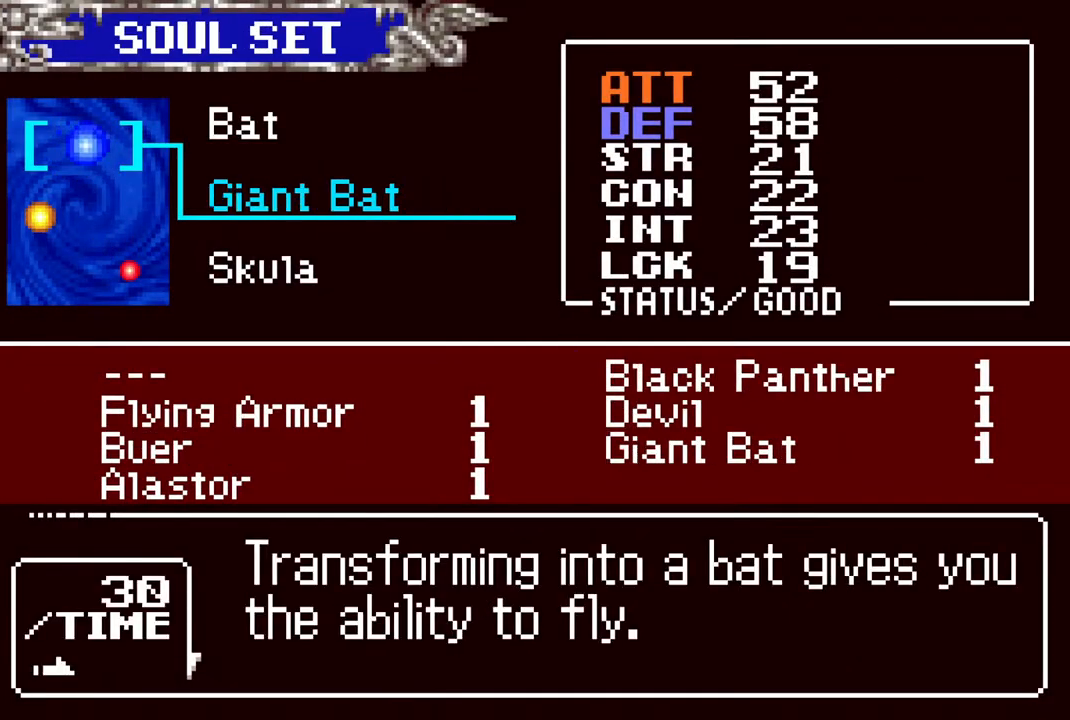
{"buttons": [], "left_stick": "center", "right_stick": "center", "events": [[33, "CROSS", "up"], [150, "CIRCLE", "down"], [283, "CIRCLE", "up"]]}